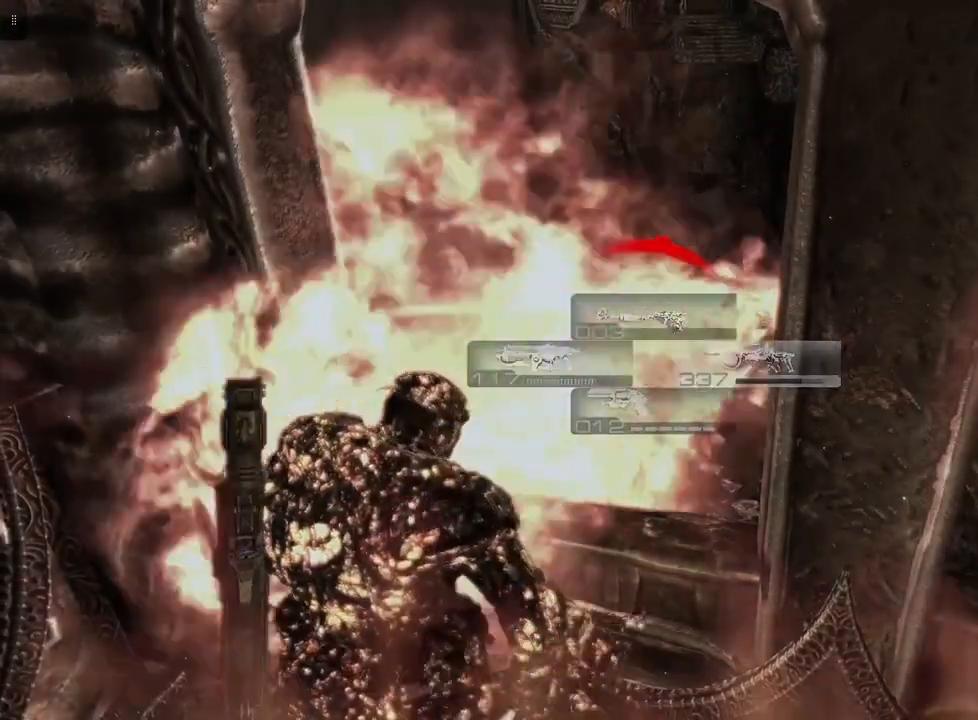
Gameplay with a controller (Xbox layout); each line is a JSON object with the inputs held at the frame after it. "events" lists button and stick changes between this image and that frame as [ms after this image, input, new state], when the widget could be followed in between.
{"buttons": ["L2"], "left_stick": "down", "right_stick": "center", "events": [[33, "L2", "down"], [117, "left_stick", "up"], [133, "right_stick", "up"], [283, "right_stick", "center"], [350, "left_stick", "center"], [400, "left_stick", "down"]]}
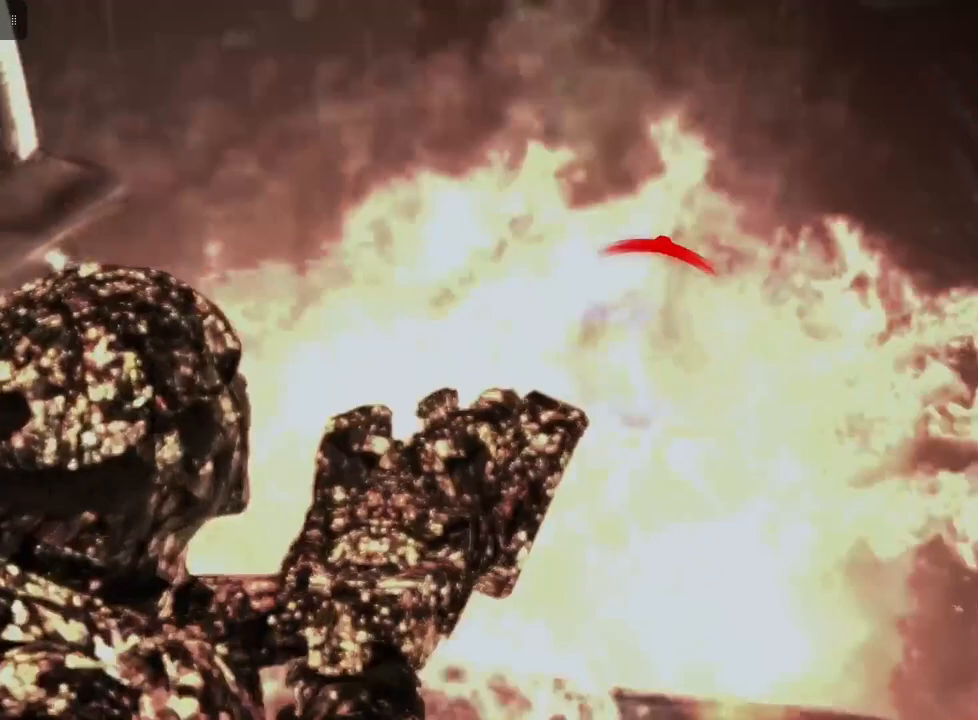
{"buttons": [], "left_stick": "down", "right_stick": "center", "events": [[283, "L2", "up"]]}
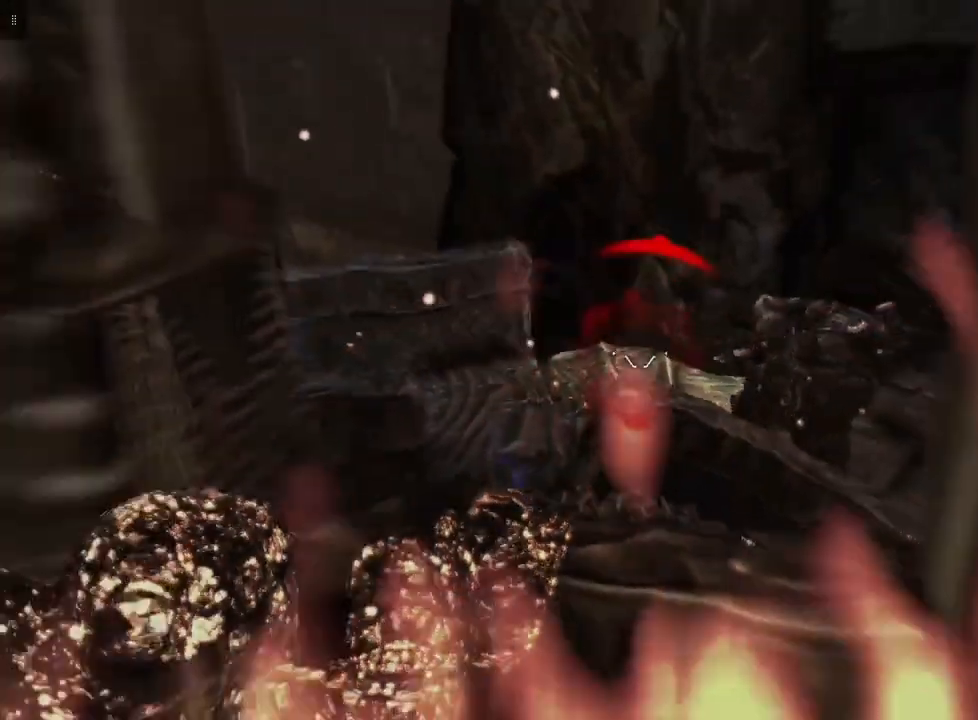
{"buttons": [], "left_stick": "down-left", "right_stick": "left", "events": [[33, "right_stick", "left"], [67, "left_stick", "down-left"]]}
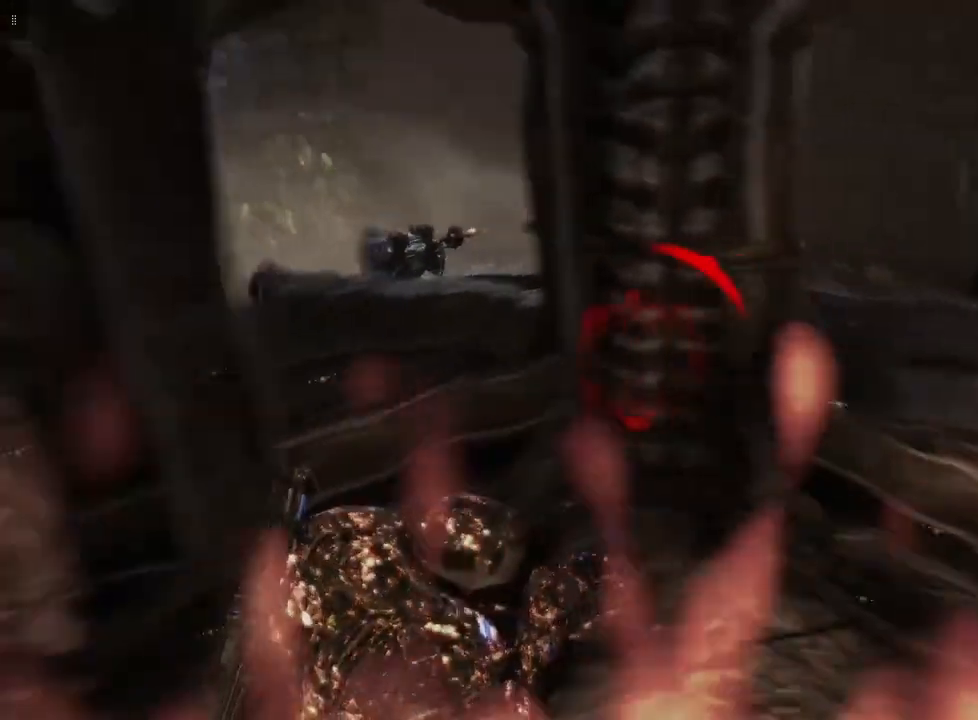
{"buttons": [], "left_stick": "up-left", "right_stick": "center", "events": [[17, "left_stick", "left"], [317, "left_stick", "up-left"], [400, "right_stick", "center"]]}
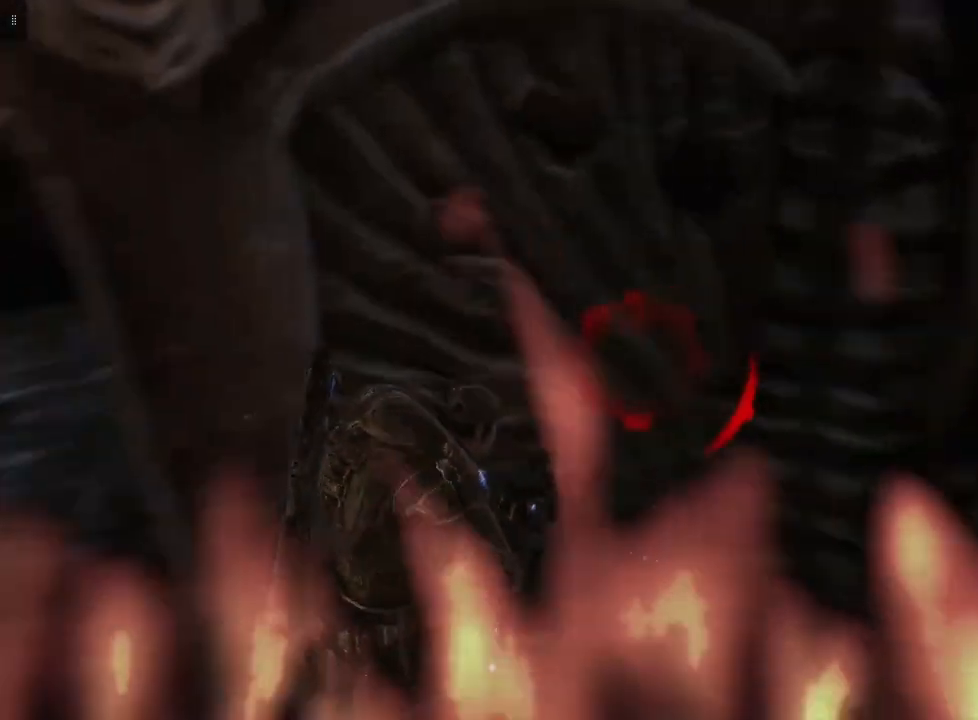
{"buttons": [], "left_stick": "left", "right_stick": "center", "events": [[283, "left_stick", "left"]]}
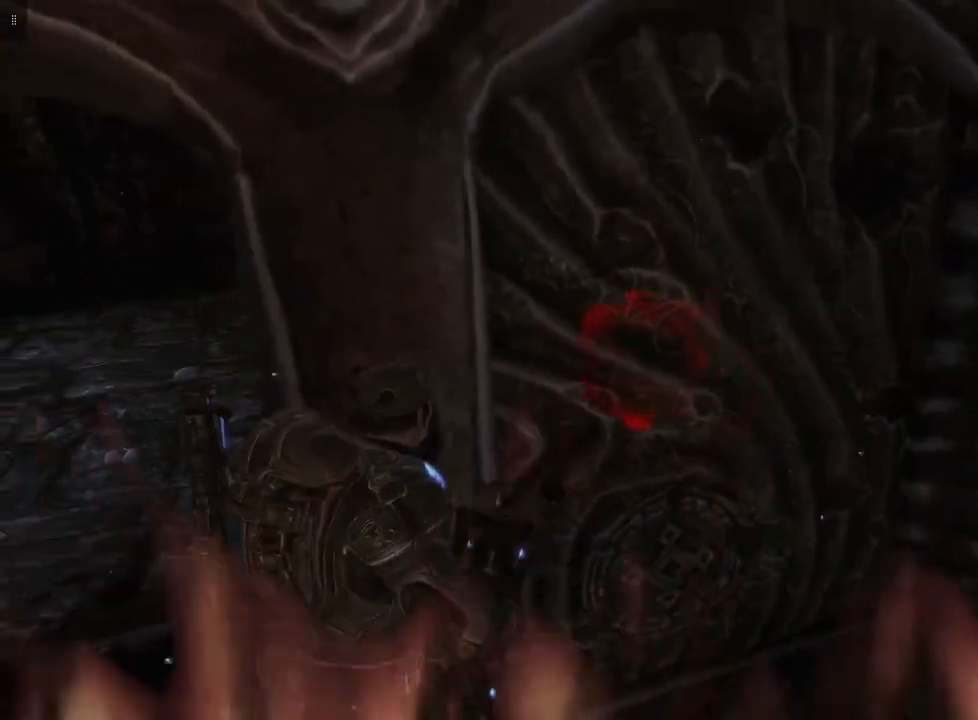
{"buttons": [], "left_stick": "up-left", "right_stick": "center", "events": [[67, "left_stick", "up-left"]]}
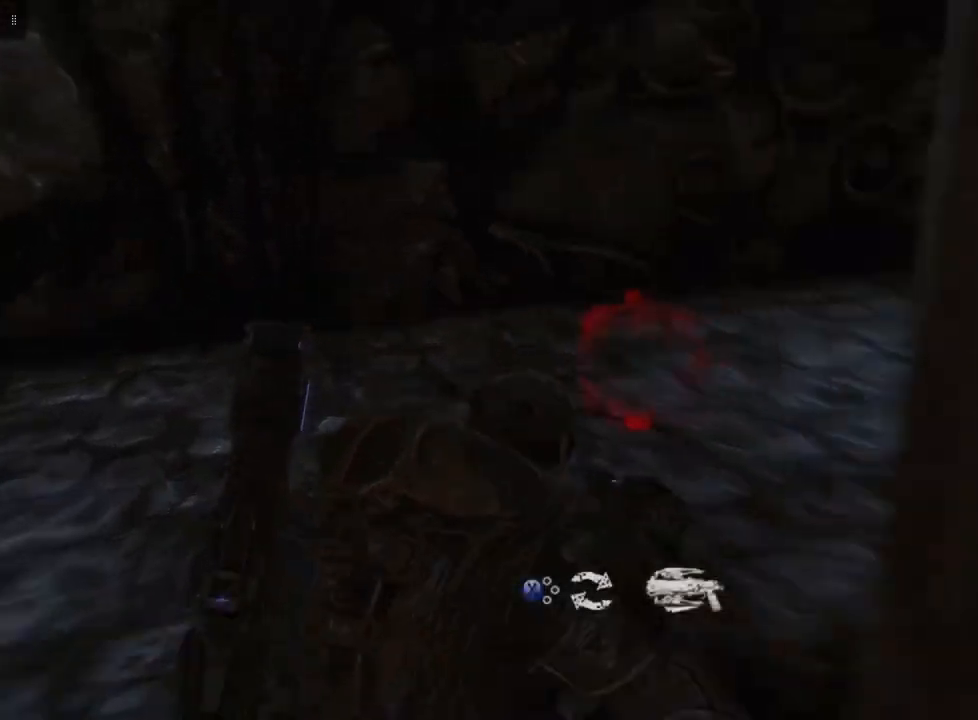
{"buttons": [], "left_stick": "up-left", "right_stick": "right", "events": [[117, "right_stick", "right"]]}
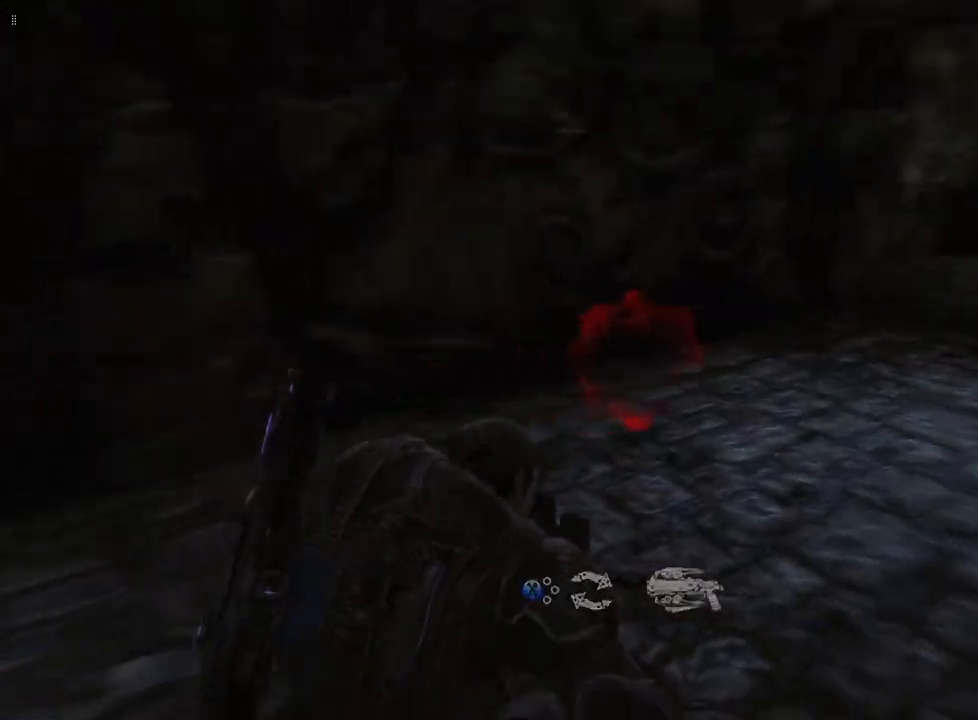
{"buttons": [], "left_stick": "up-left", "right_stick": "center", "events": [[400, "right_stick", "center"]]}
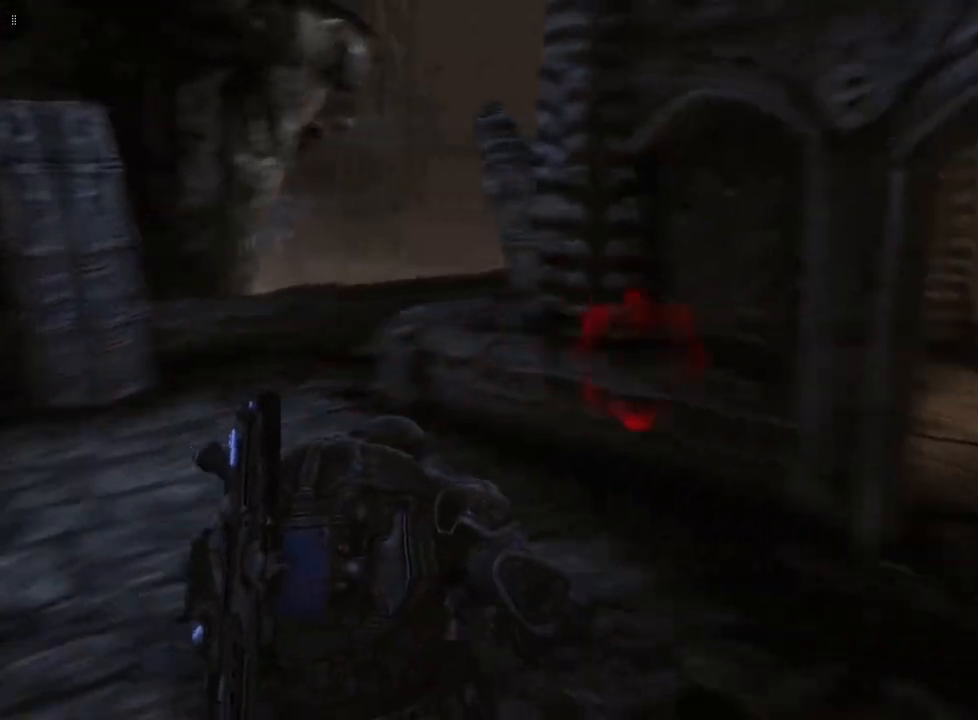
{"buttons": [], "left_stick": "up-left", "right_stick": "center", "events": []}
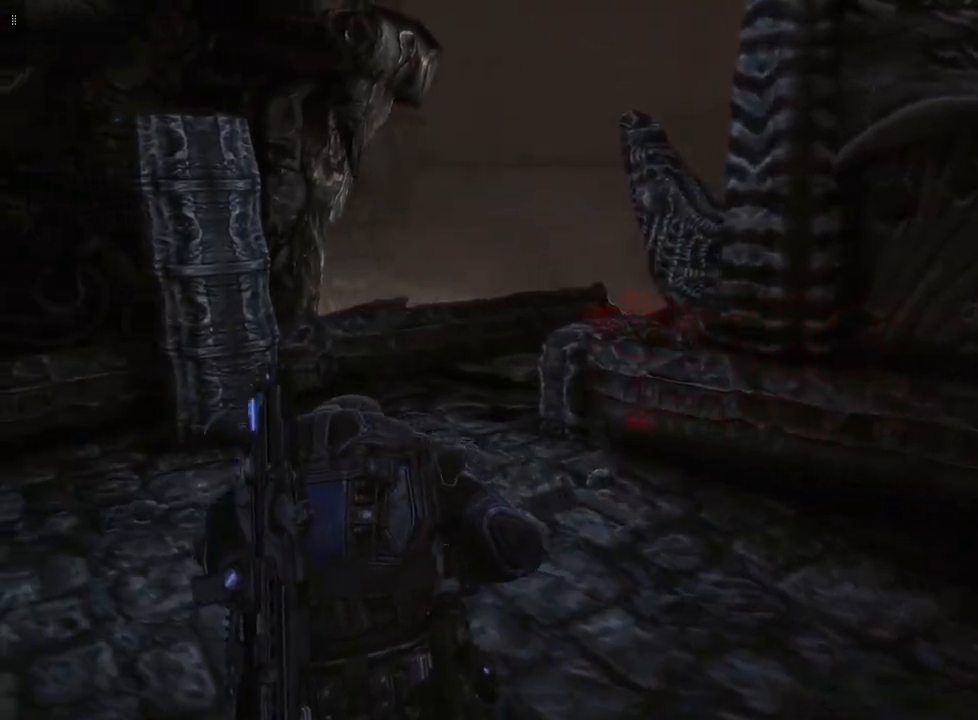
{"buttons": [], "left_stick": "up-left", "right_stick": "right", "events": [[250, "right_stick", "right"]]}
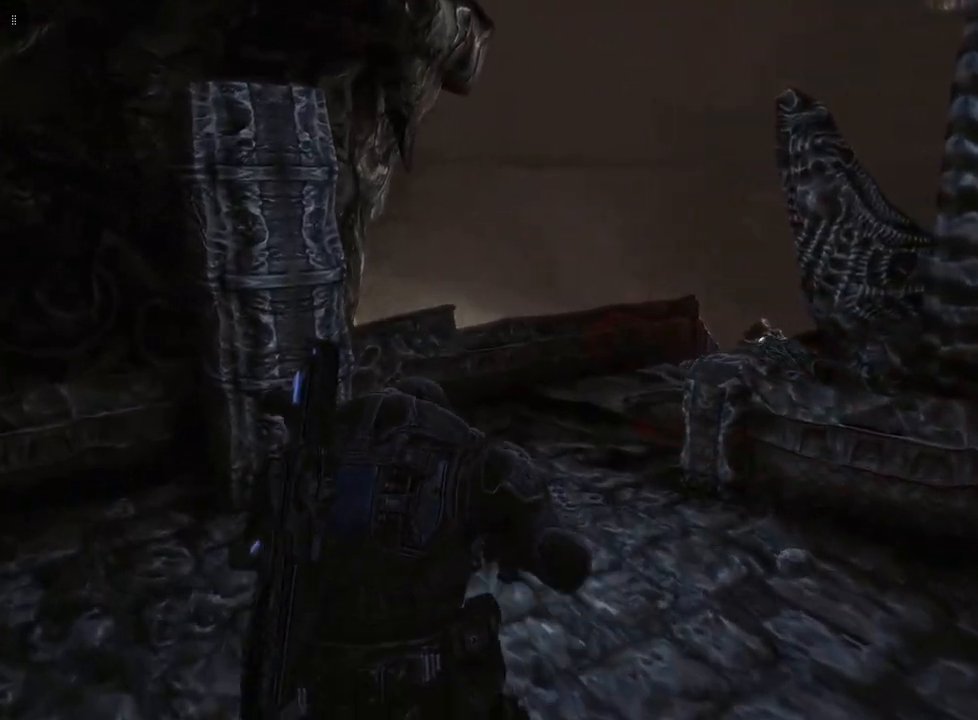
{"buttons": [], "left_stick": "up-left", "right_stick": "right", "events": []}
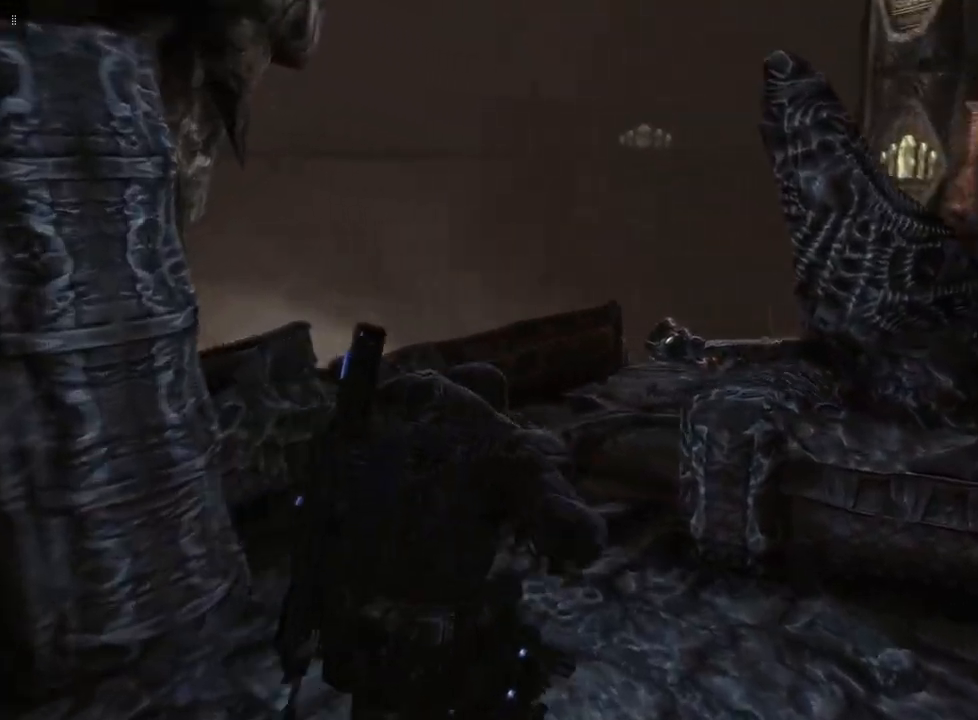
{"buttons": [], "left_stick": "up-left", "right_stick": "down-right", "events": [[367, "right_stick", "down-right"]]}
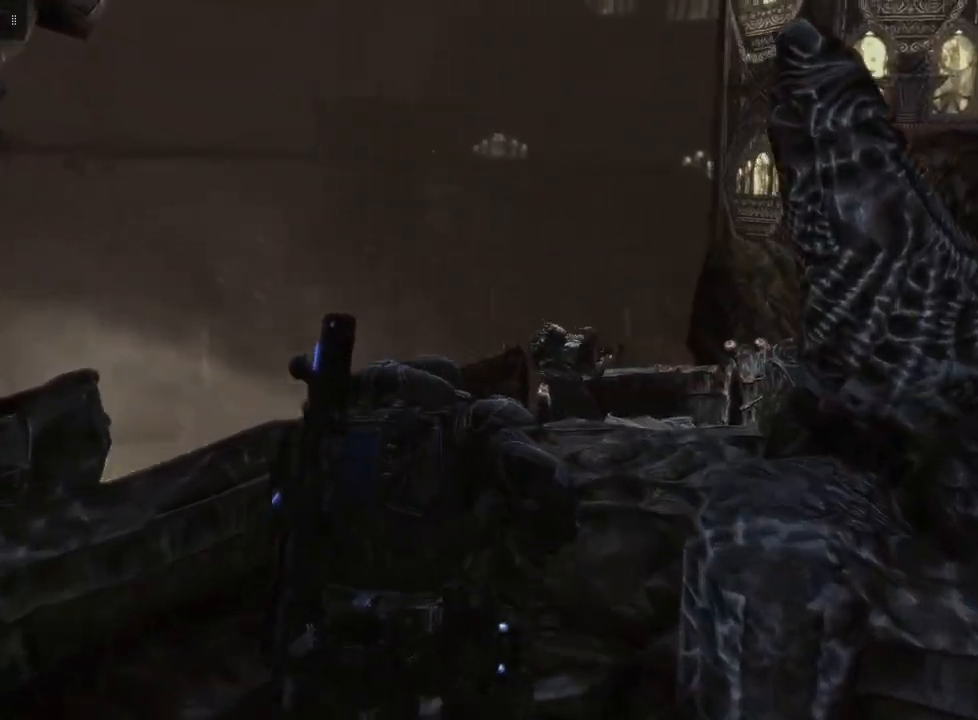
{"buttons": ["L2"], "left_stick": "up-left", "right_stick": "center", "events": [[33, "right_stick", "right"], [183, "right_stick", "down-right"], [333, "right_stick", "center"], [383, "L2", "down"]]}
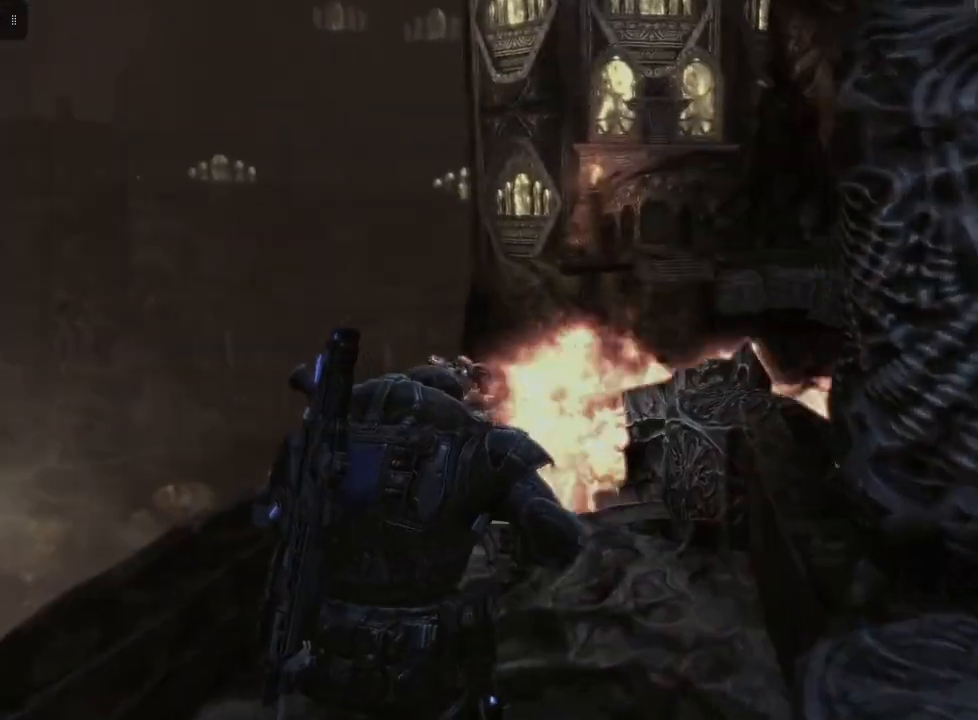
{"buttons": ["L2"], "left_stick": "up", "right_stick": "center", "events": [[33, "right_stick", "down-left"], [100, "left_stick", "up"], [450, "right_stick", "center"]]}
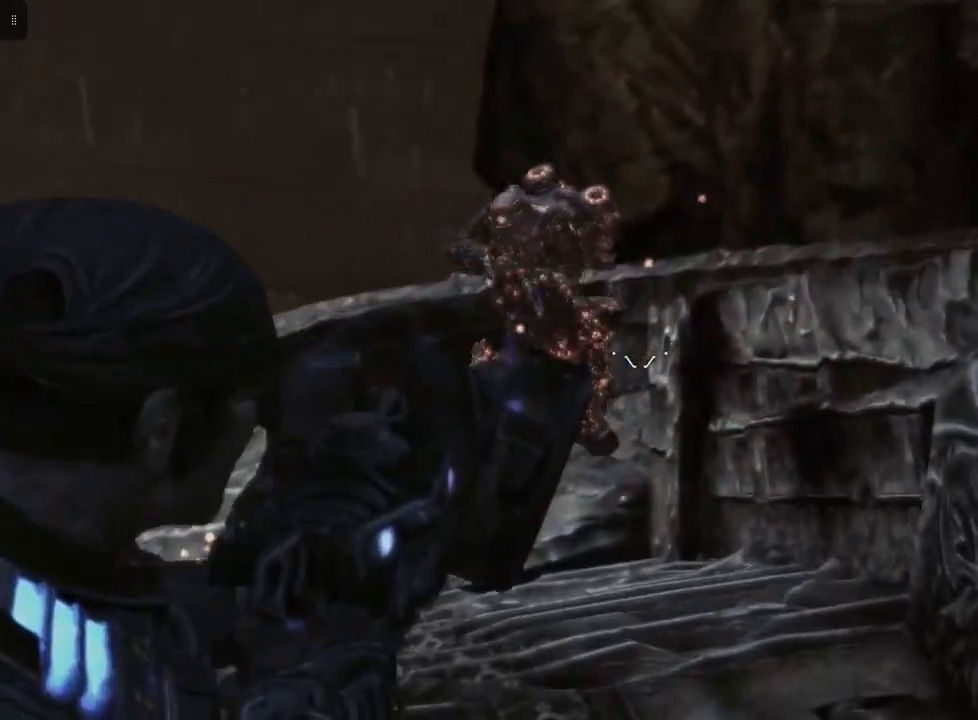
{"buttons": ["L2"], "left_stick": "up", "right_stick": "center", "events": []}
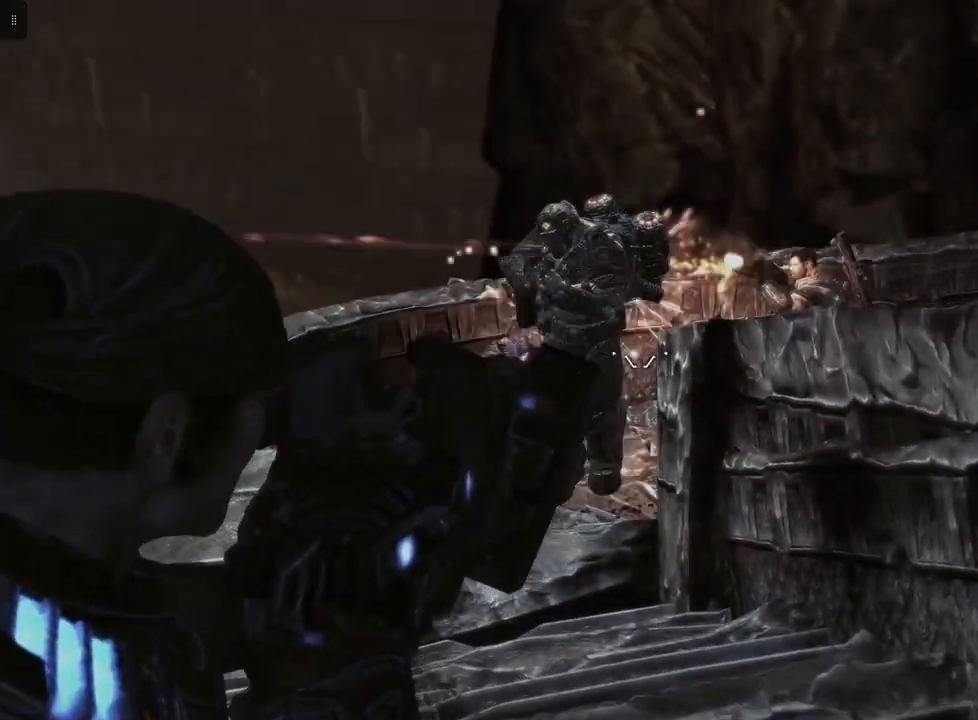
{"buttons": ["L2", "R2"], "left_stick": "up-left", "right_stick": "center", "events": [[33, "right_stick", "left"], [217, "right_stick", "center"], [283, "R2", "down"], [300, "left_stick", "center"], [367, "left_stick", "up-left"]]}
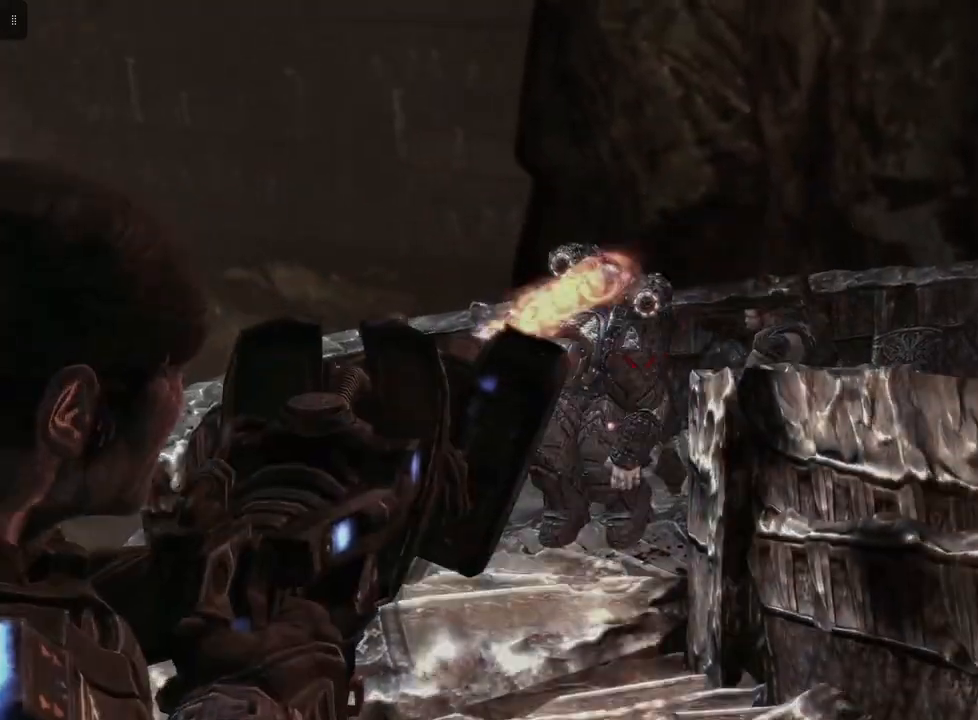
{"buttons": ["L2", "R2"], "left_stick": "up-left", "right_stick": "center", "events": [[200, "right_stick", "down"], [433, "right_stick", "center"]]}
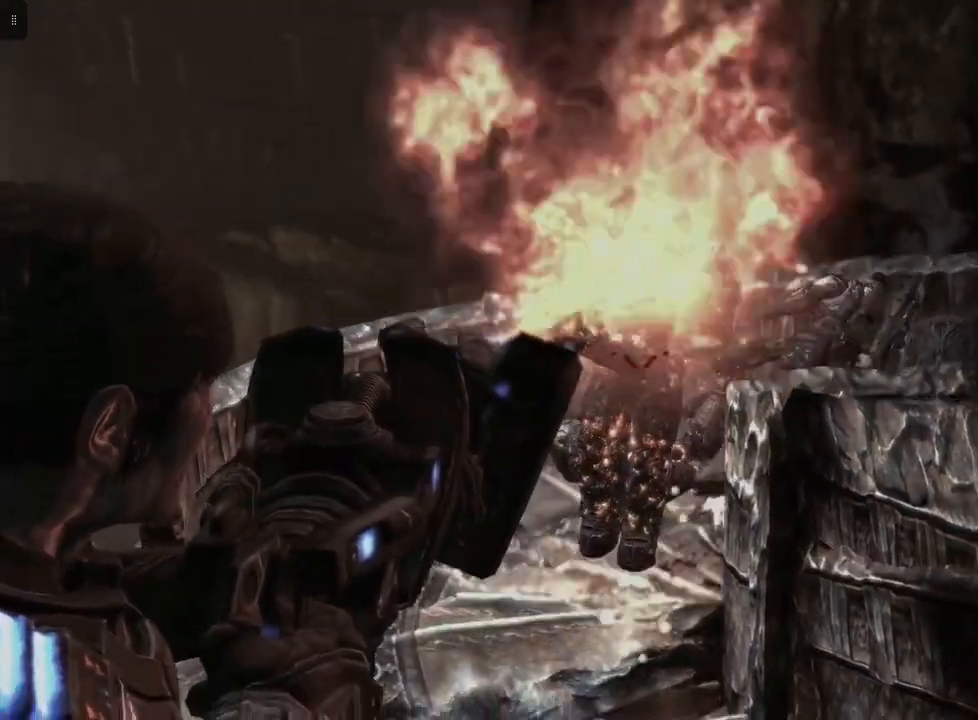
{"buttons": ["L2", "R2"], "left_stick": "up-left", "right_stick": "right", "events": [[33, "left_stick", "up"], [167, "right_stick", "down-right"], [317, "right_stick", "right"], [500, "left_stick", "up-left"]]}
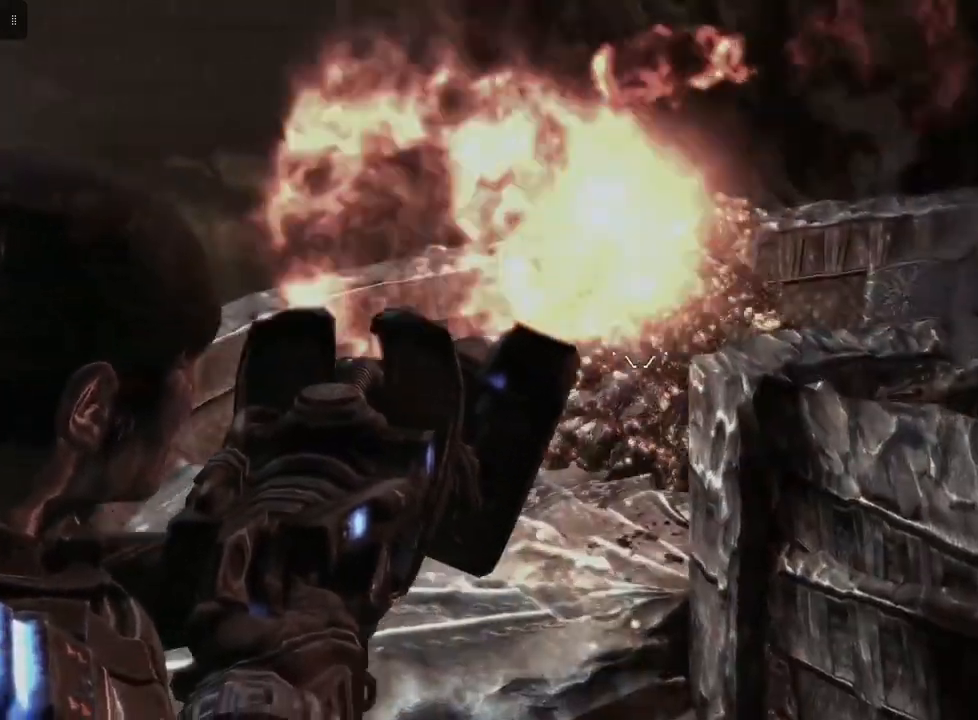
{"buttons": ["L2", "R2"], "left_stick": "up-left", "right_stick": "down-right", "events": [[33, "right_stick", "center"], [467, "right_stick", "down-right"]]}
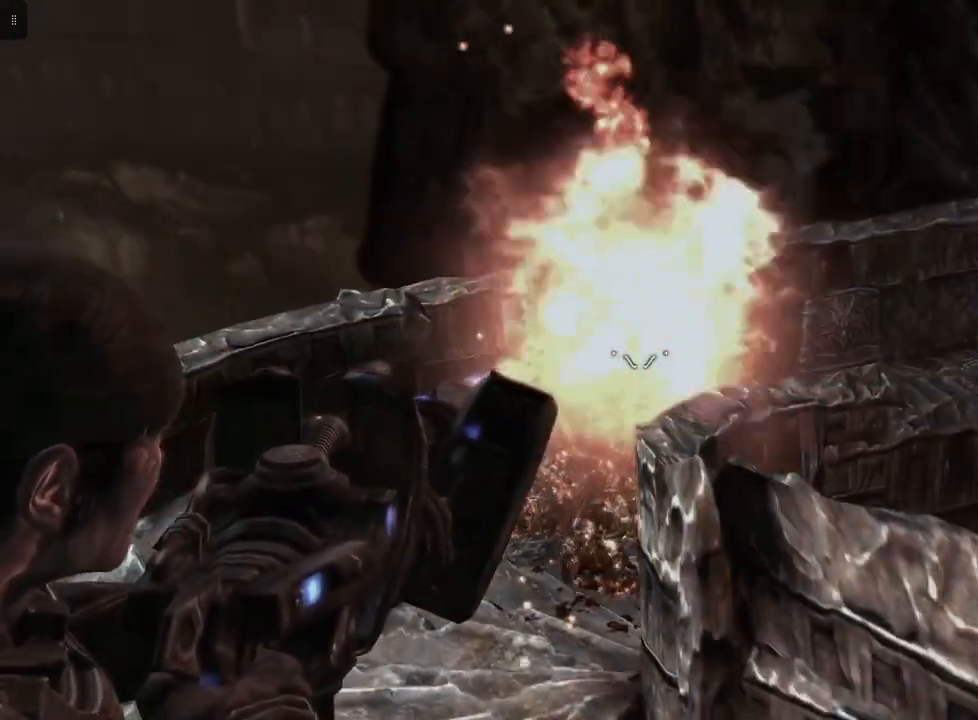
{"buttons": ["L2", "R2"], "left_stick": "up-left", "right_stick": "center", "events": [[367, "right_stick", "center"]]}
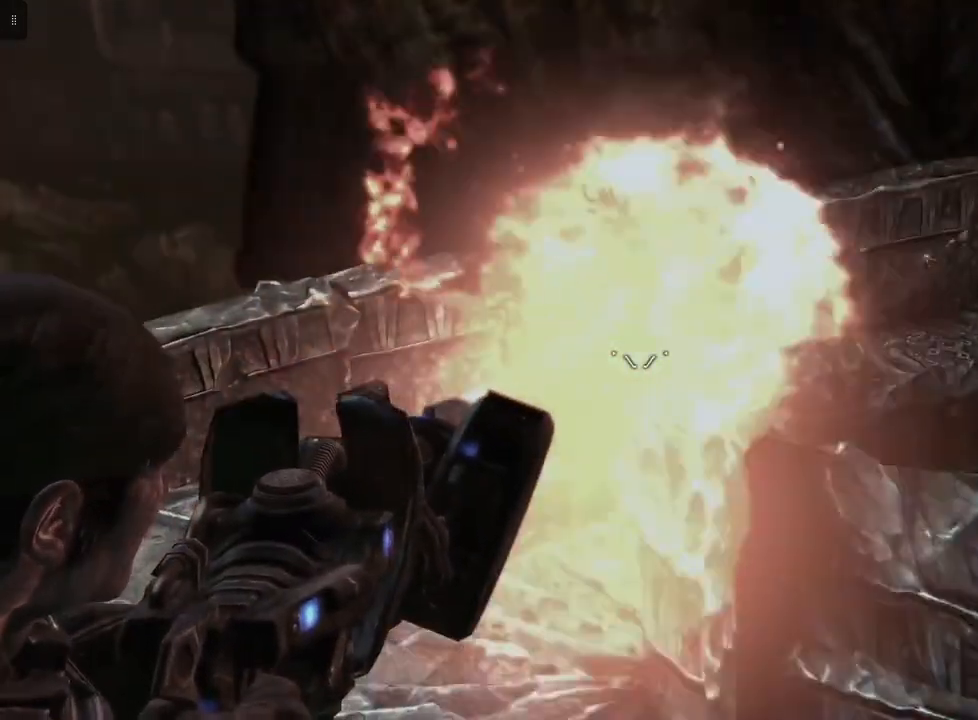
{"buttons": ["L2", "R2"], "left_stick": "up-left", "right_stick": "center", "events": [[183, "right_stick", "right"], [367, "right_stick", "center"]]}
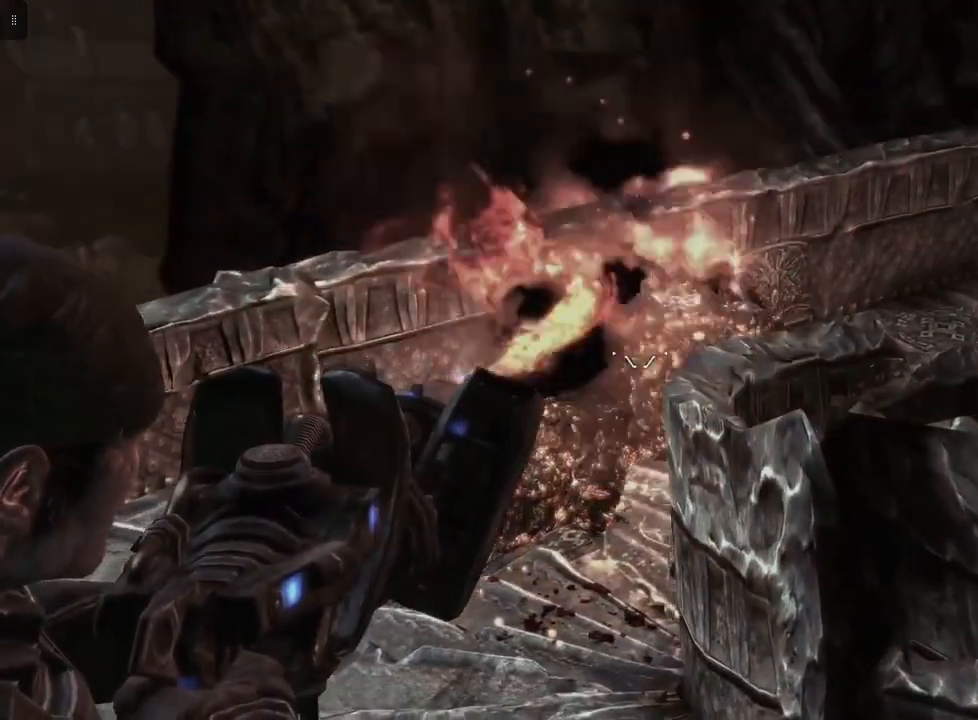
{"buttons": ["L2", "R2"], "left_stick": "left", "right_stick": "down-right", "events": [[17, "right_stick", "right"], [183, "right_stick", "center"], [200, "left_stick", "left"], [267, "right_stick", "down-right"]]}